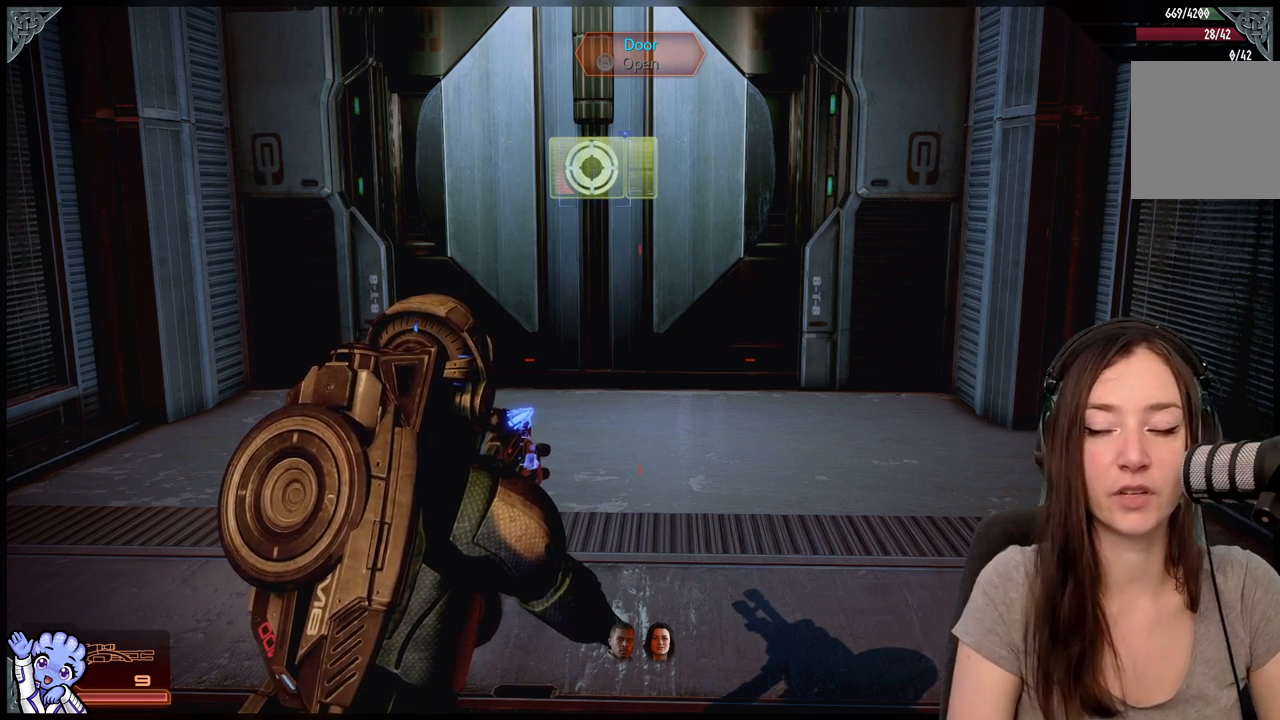
Gameplay with a controller (Xbox layout); each line is a JSON object with the inputs held at the frame after it. "events" lists button and stick changes between this image and that frame as [ms after this image, input, new state], when the widget could be followed in between. Not read: L2 L3 R3.
{"buttons": [], "left_stick": "up-right", "right_stick": "center", "events": [[117, "right_stick", "left"], [317, "left_stick", "up-right"], [400, "right_stick", "center"]]}
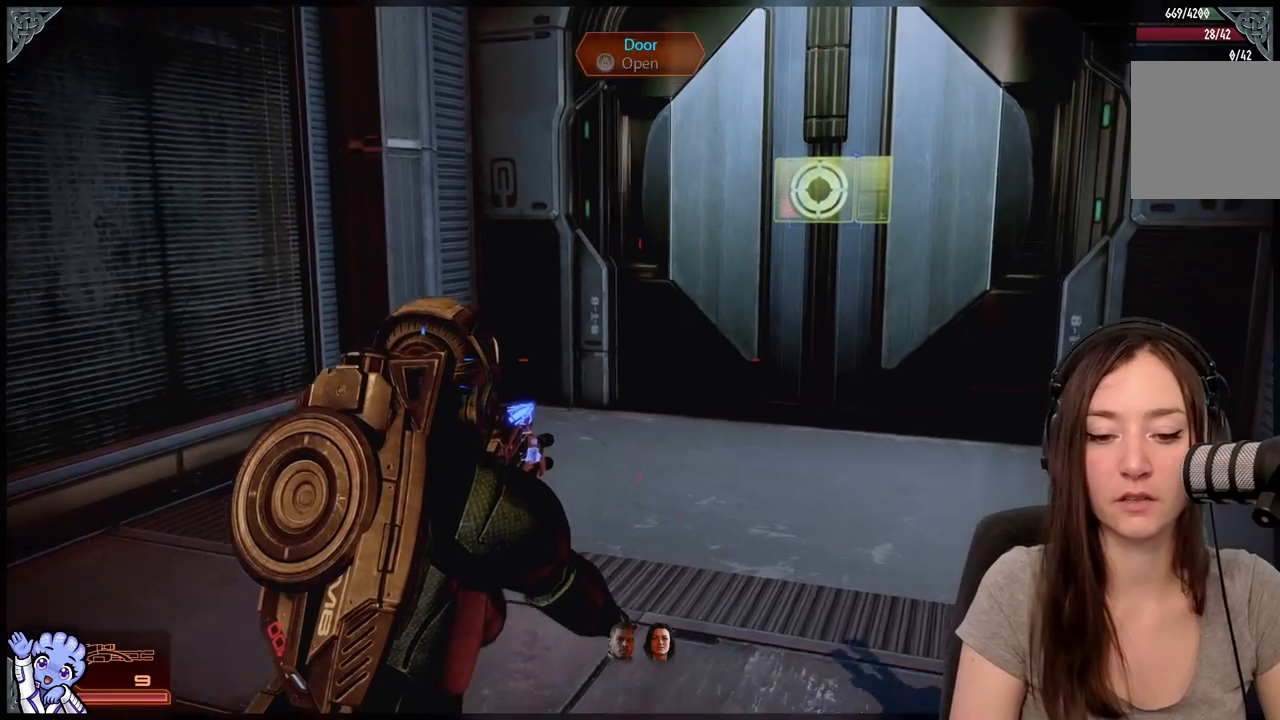
{"buttons": [], "left_stick": "up", "right_stick": "center", "events": [[117, "left_stick", "up"], [167, "right_stick", "right"], [367, "right_stick", "center"]]}
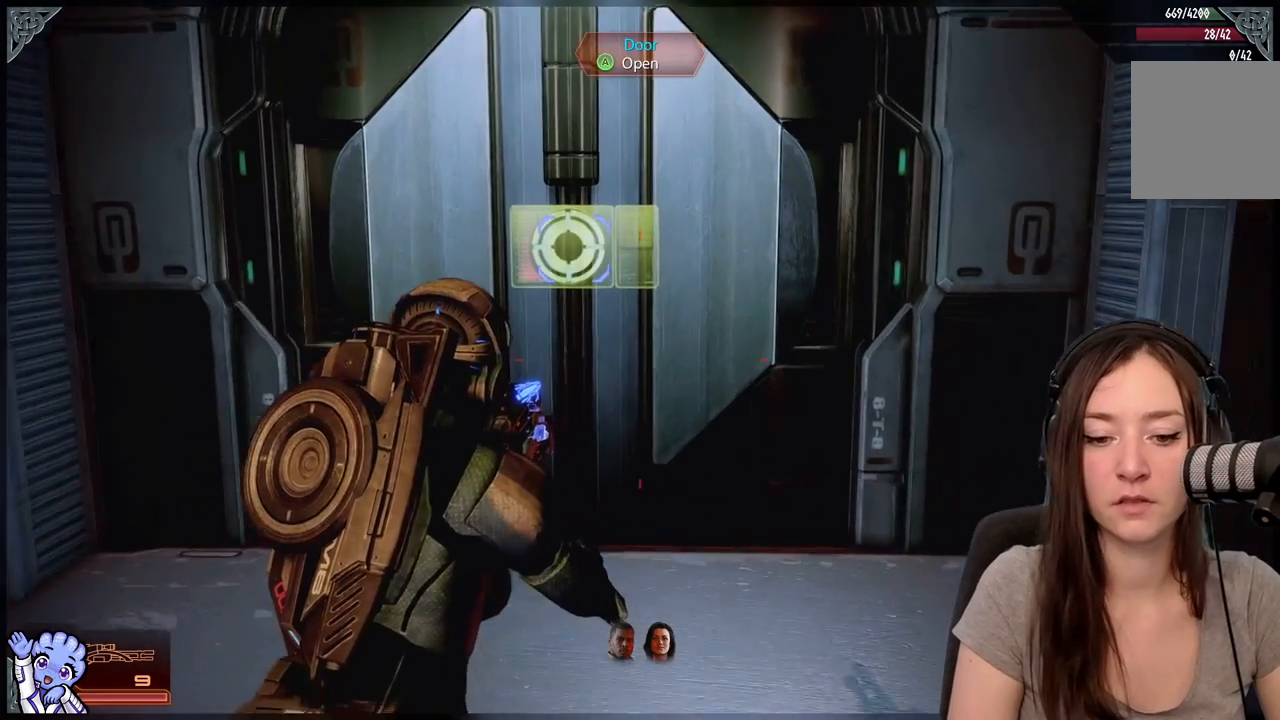
{"buttons": [], "left_stick": "down", "right_stick": "center", "events": [[150, "left_stick", "center"], [217, "left_stick", "down"]]}
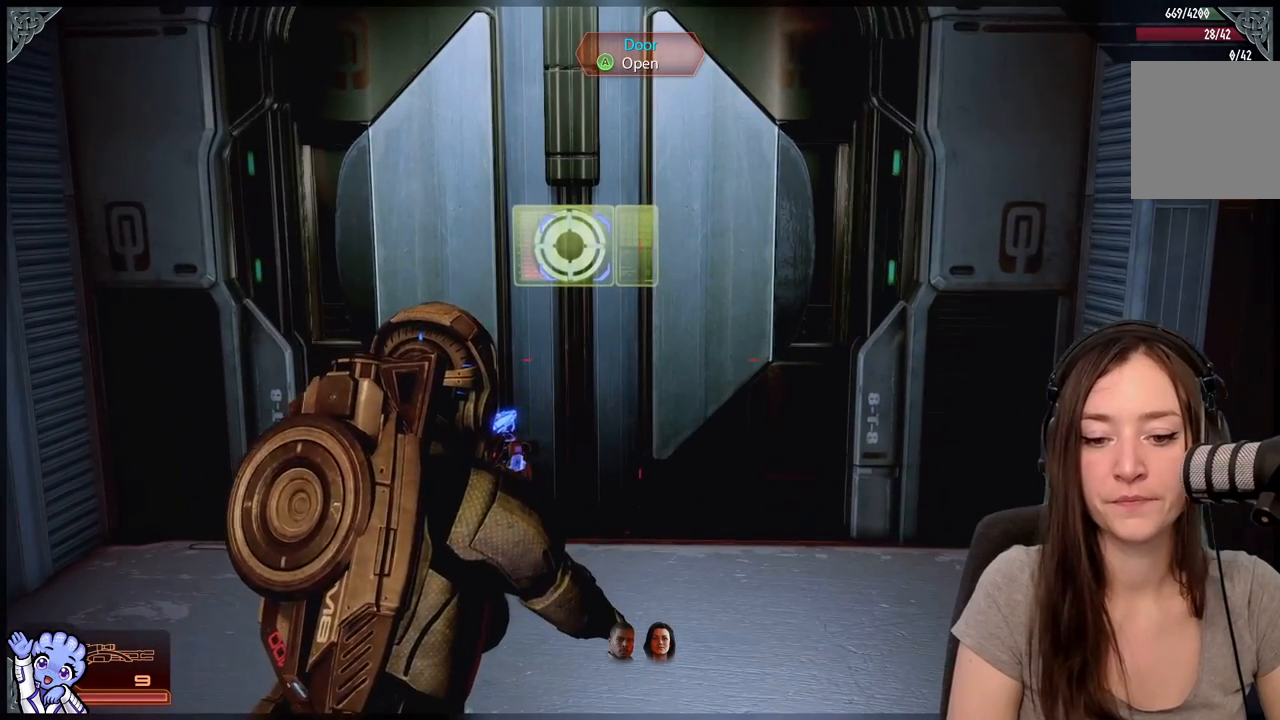
{"buttons": [], "left_stick": "center", "right_stick": "center", "events": [[50, "left_stick", "center"]]}
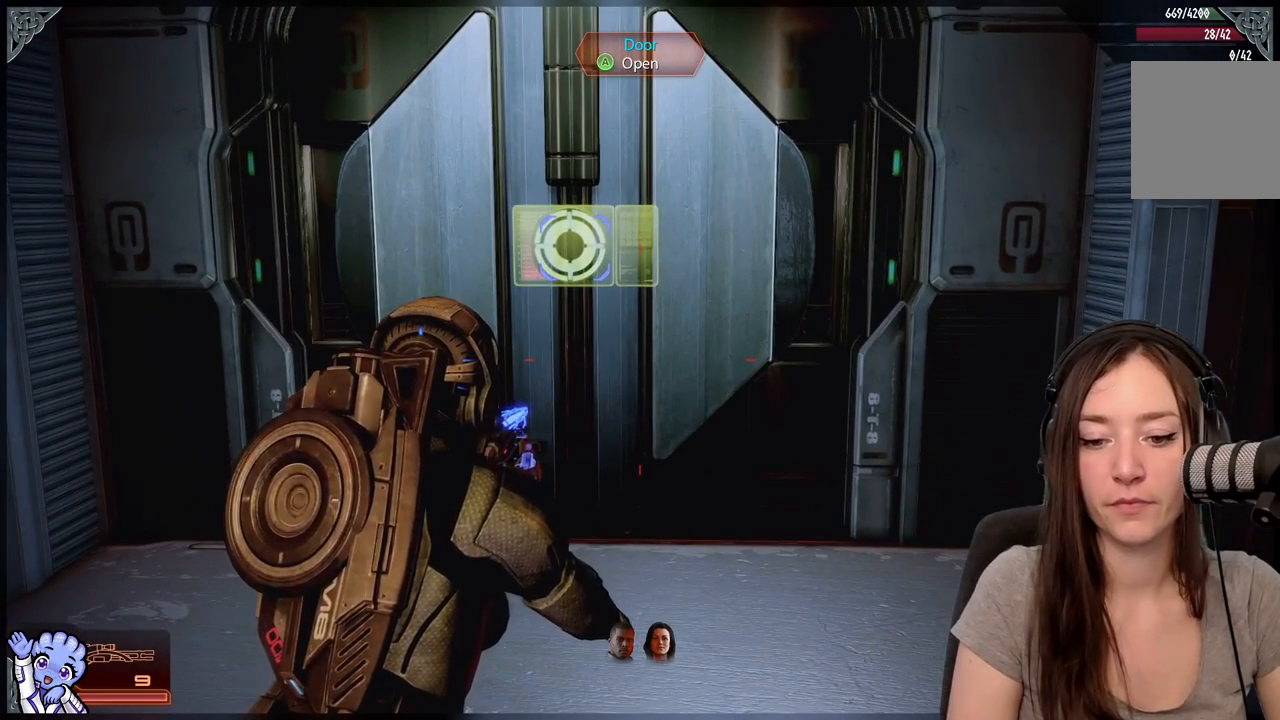
{"buttons": [], "left_stick": "center", "right_stick": "center", "events": []}
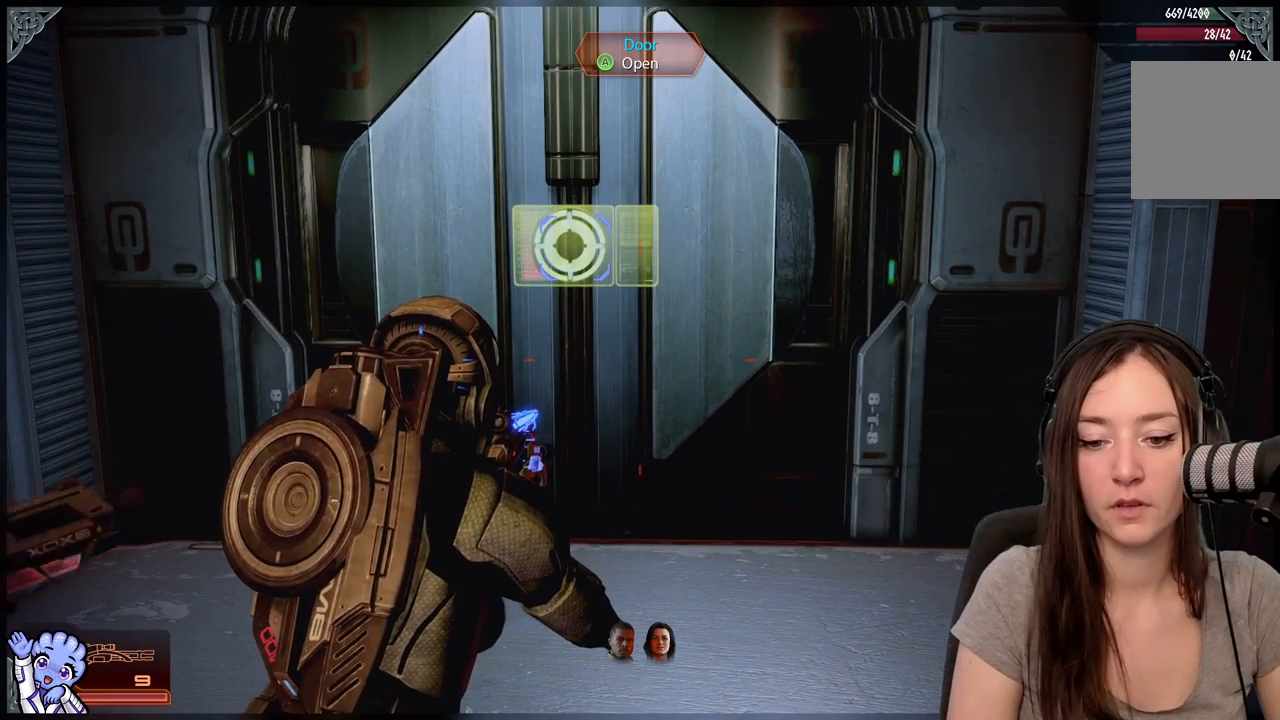
{"buttons": [], "left_stick": "center", "right_stick": "center", "events": []}
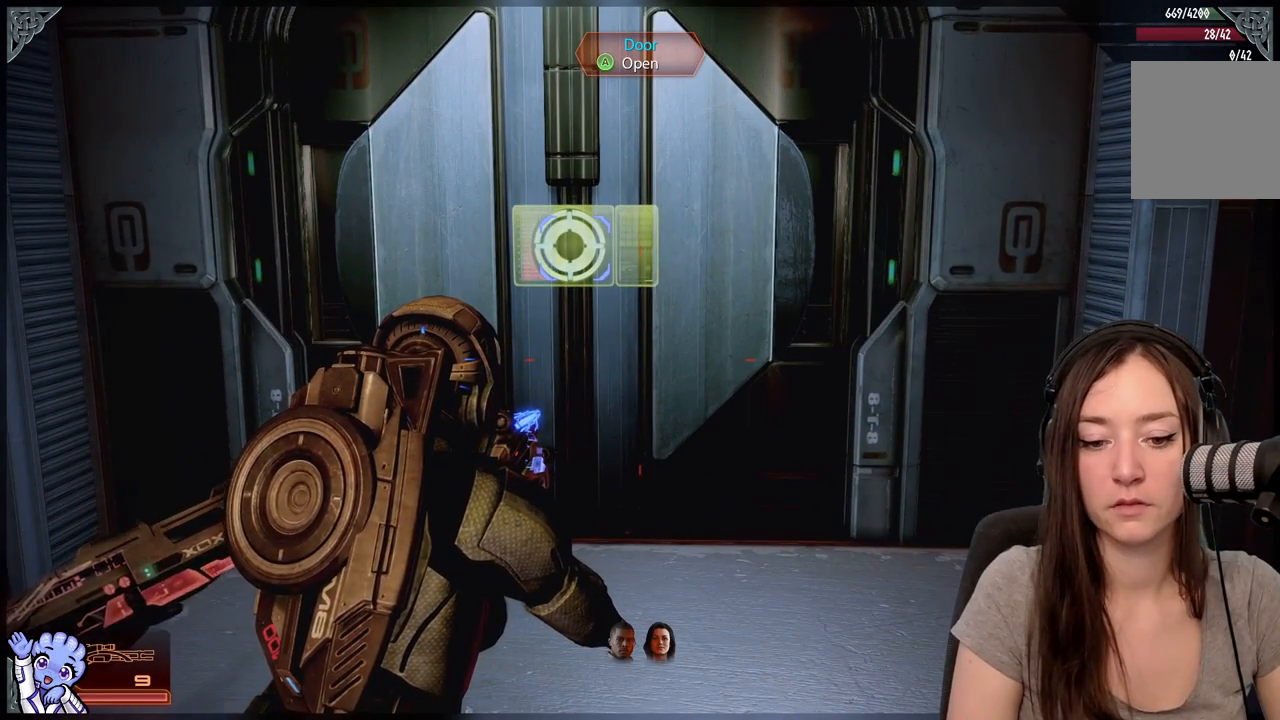
{"buttons": [], "left_stick": "center", "right_stick": "center", "events": []}
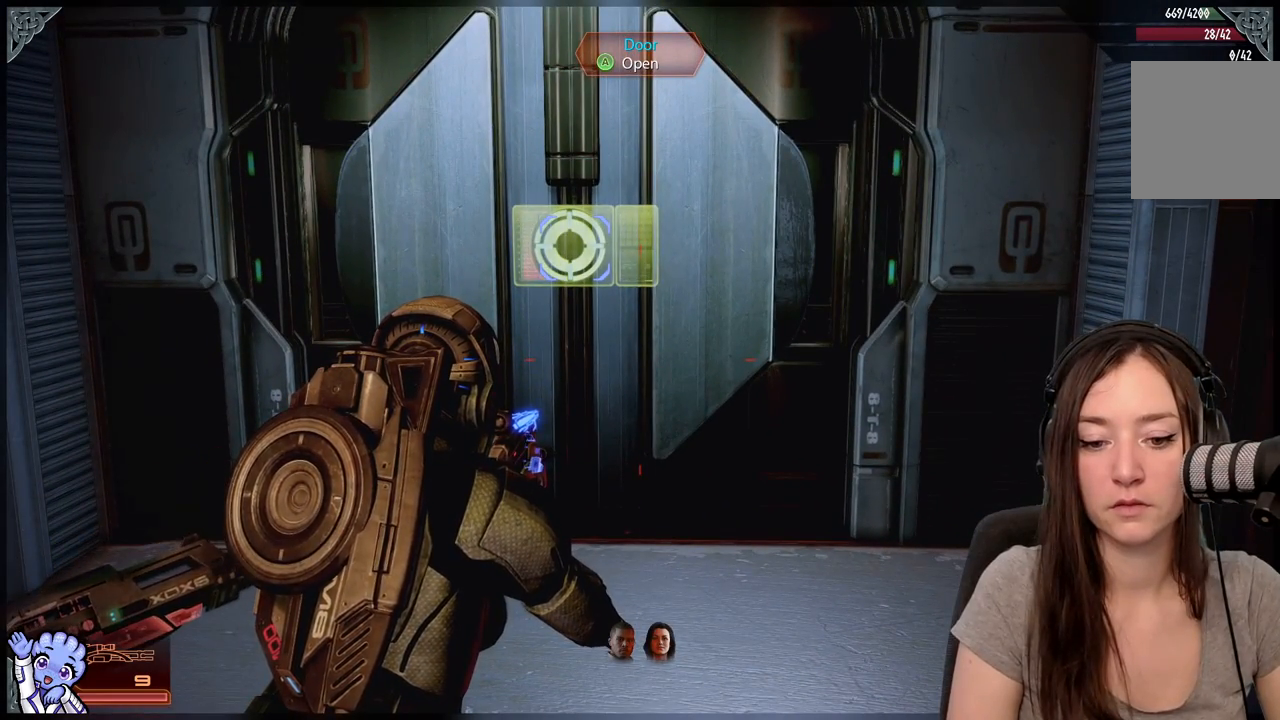
{"buttons": [], "left_stick": "center", "right_stick": "center", "events": []}
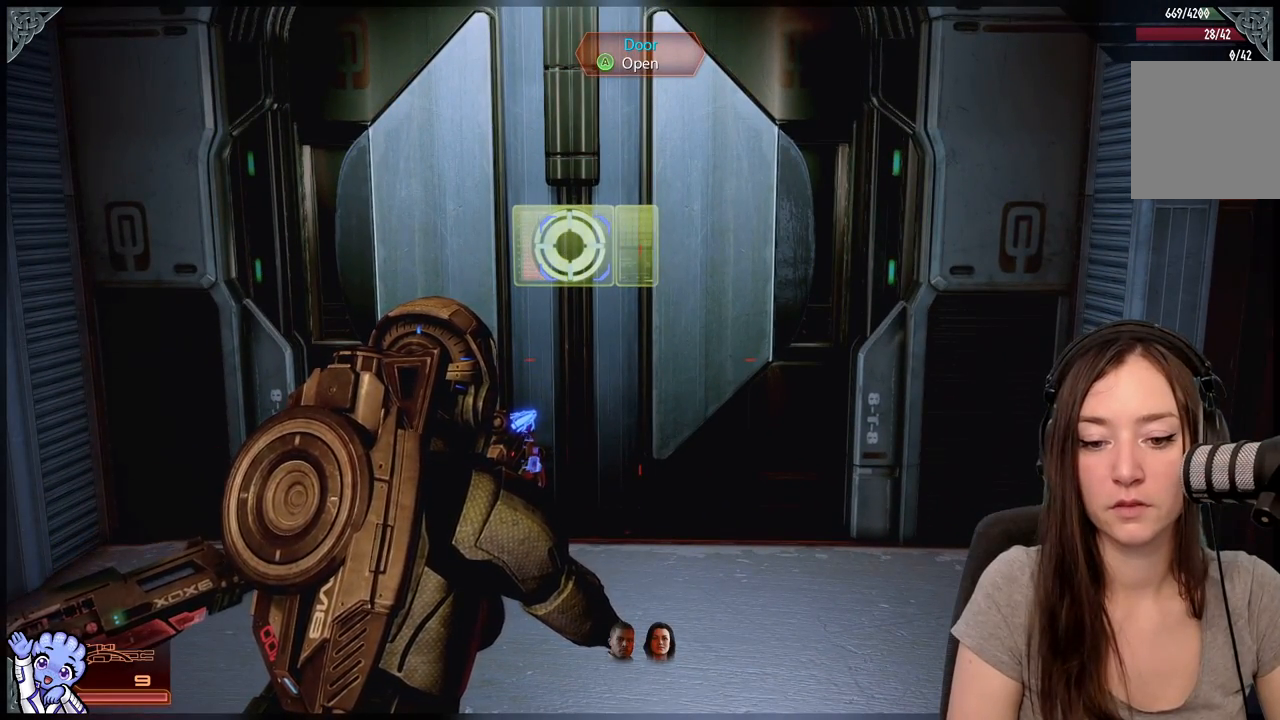
{"buttons": [], "left_stick": "down-right", "right_stick": "center", "events": [[333, "left_stick", "down-right"]]}
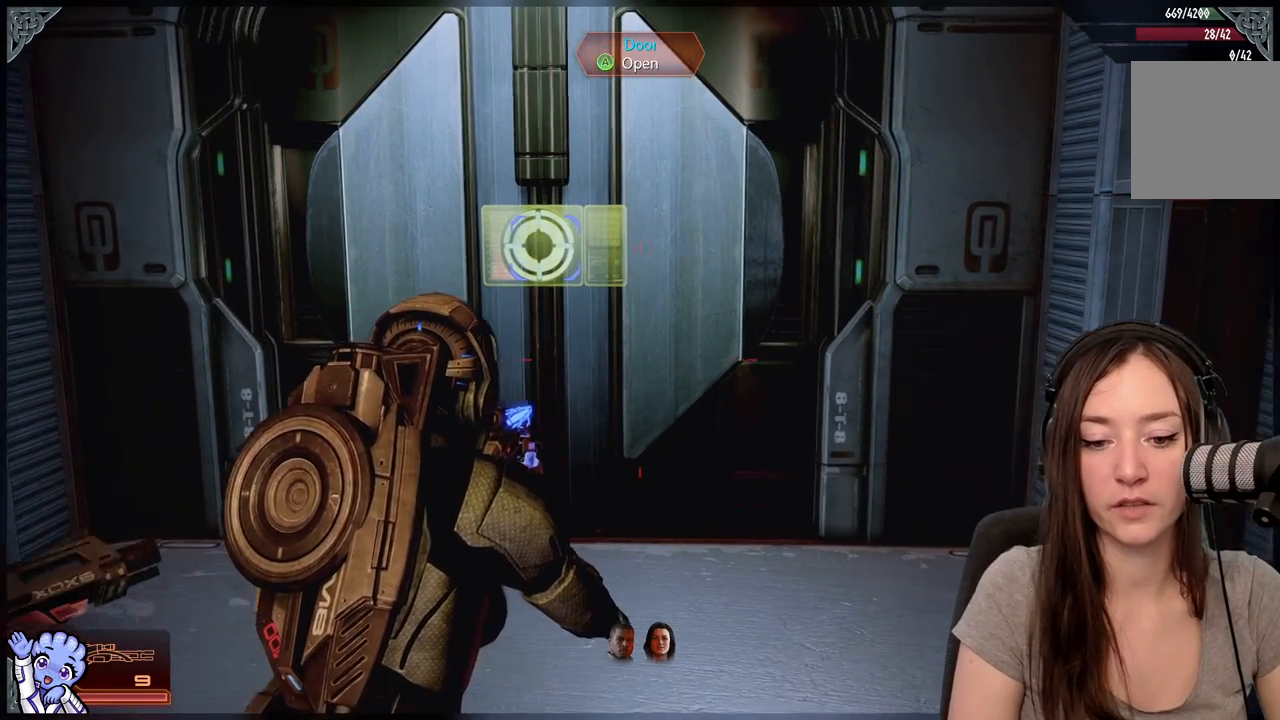
{"buttons": [], "left_stick": "center", "right_stick": "center", "events": [[167, "left_stick", "center"]]}
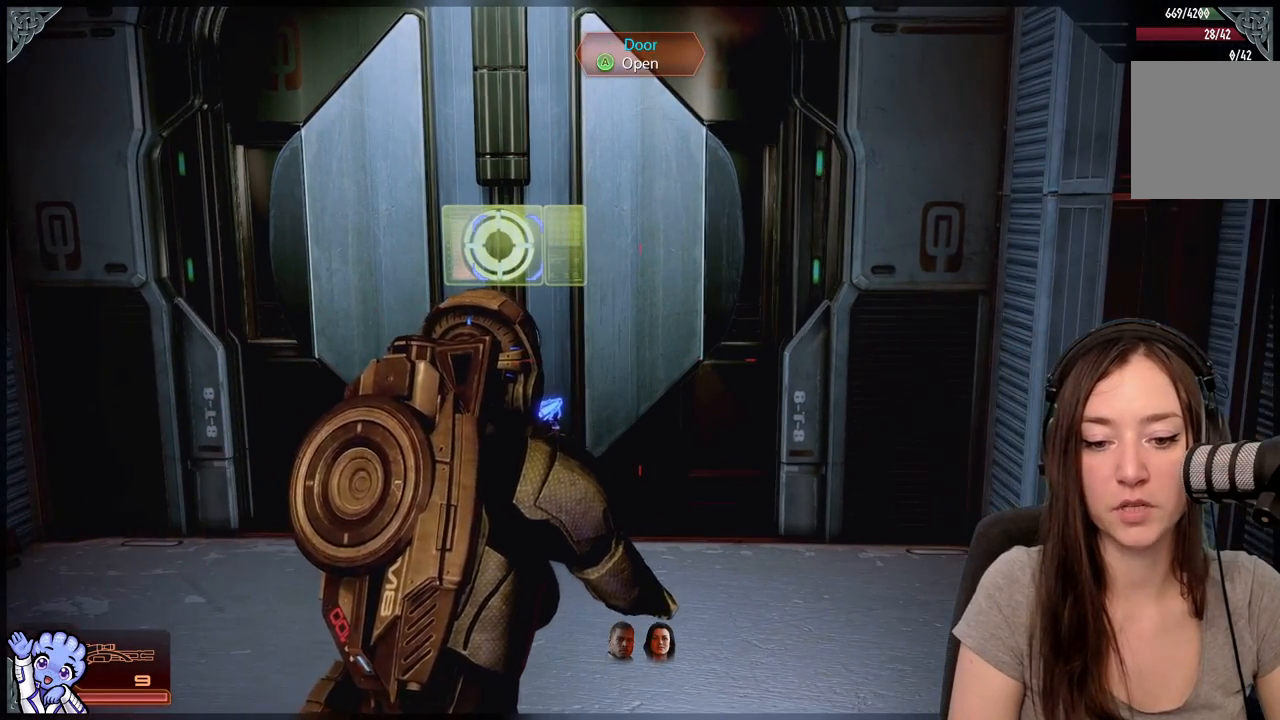
{"buttons": [], "left_stick": "center", "right_stick": "center", "events": []}
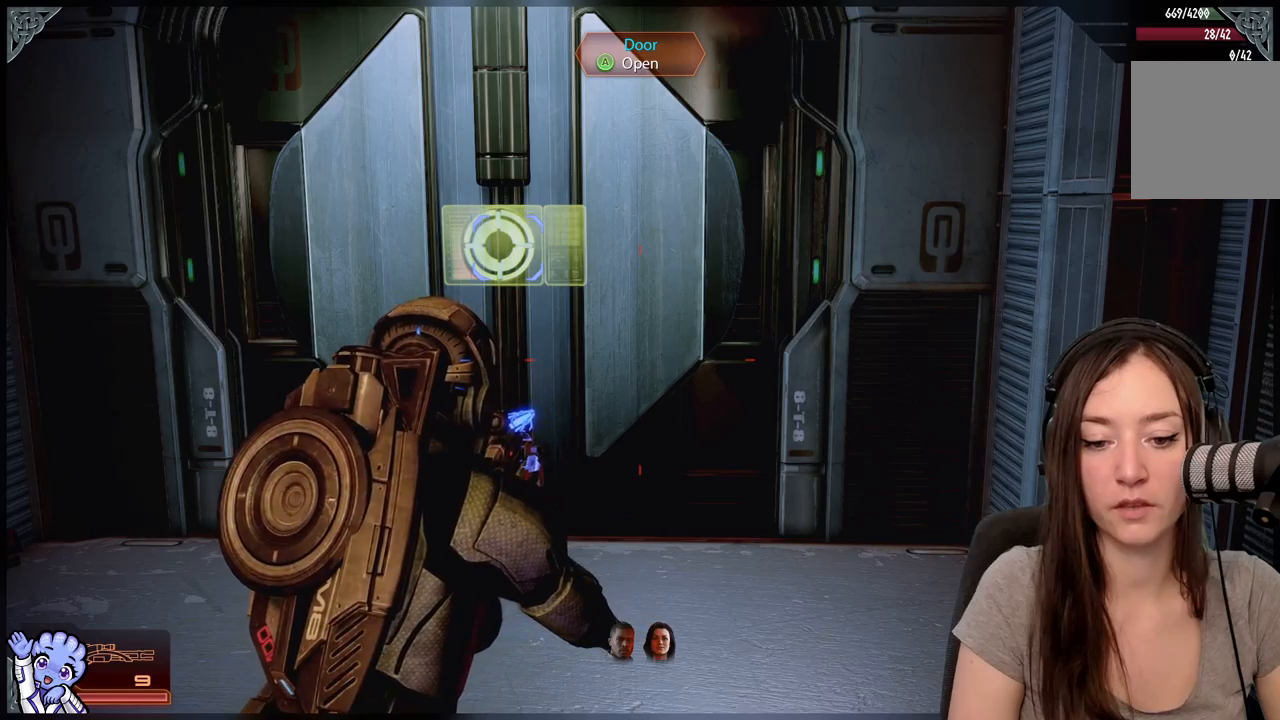
{"buttons": [], "left_stick": "down", "right_stick": "left", "events": [[267, "left_stick", "down"], [383, "right_stick", "left"]]}
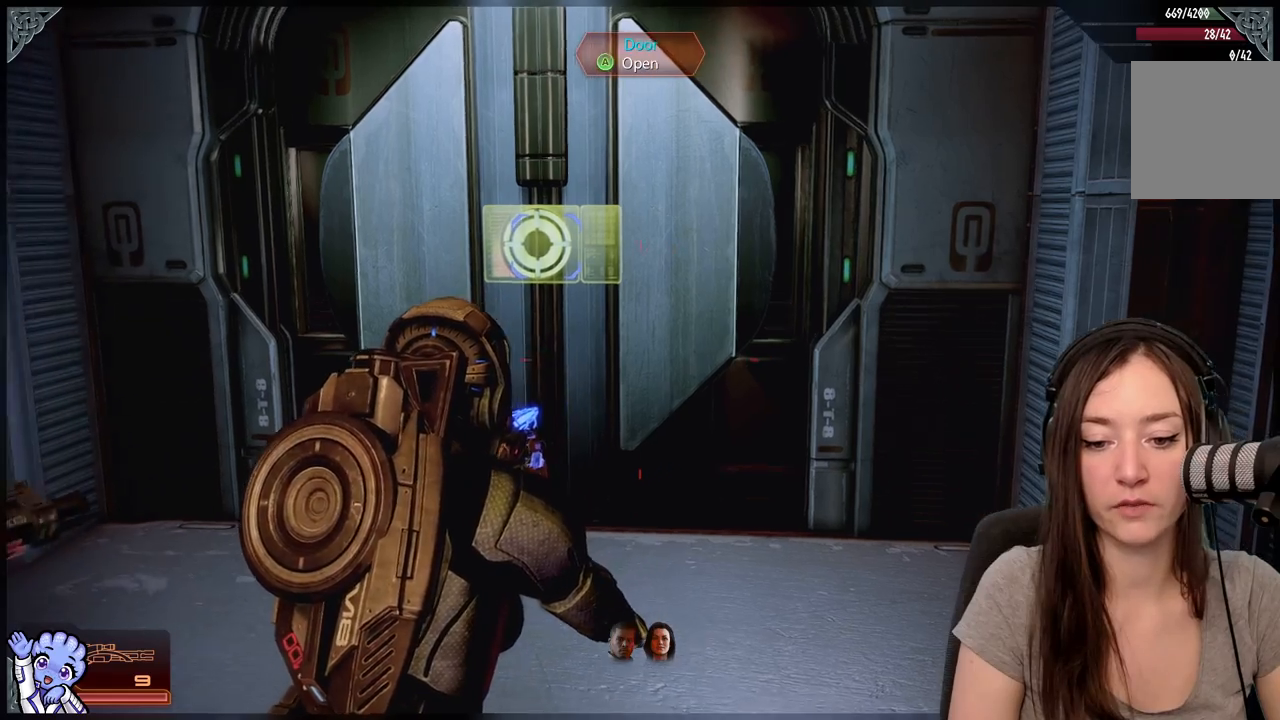
{"buttons": [], "left_stick": "center", "right_stick": "center", "events": [[100, "right_stick", "center"], [317, "left_stick", "center"]]}
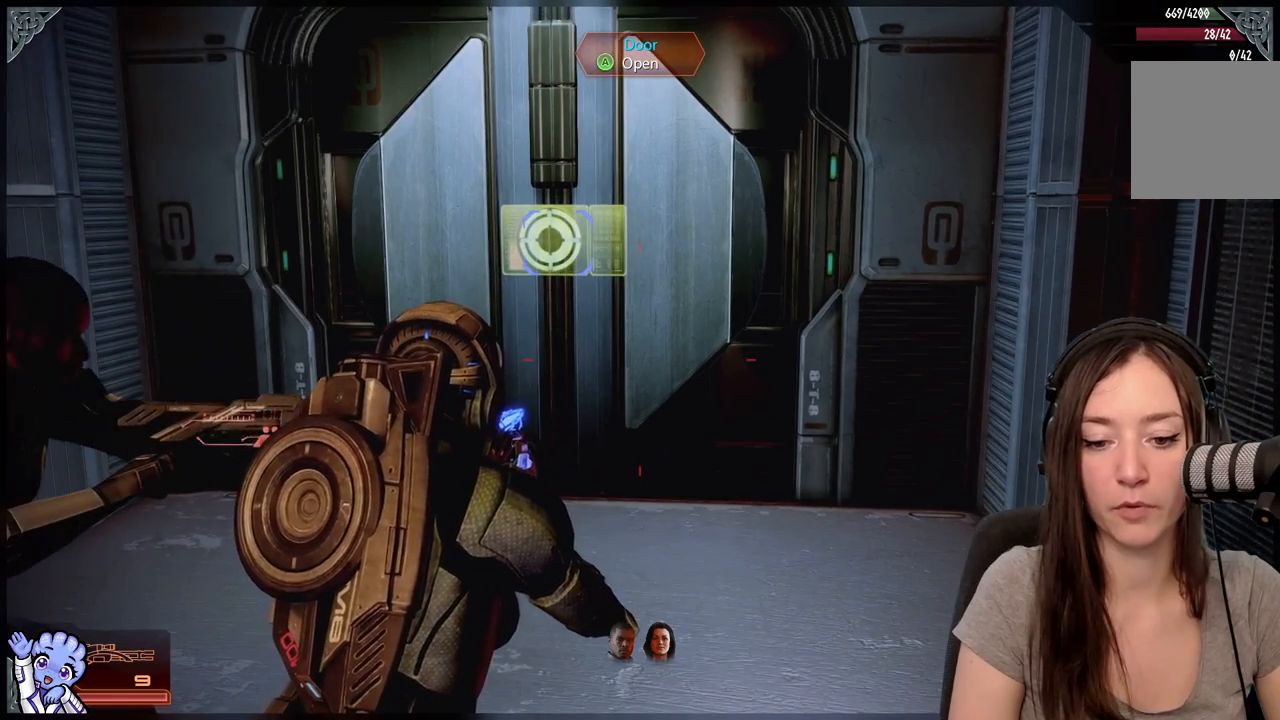
{"buttons": [], "left_stick": "center", "right_stick": "center", "events": []}
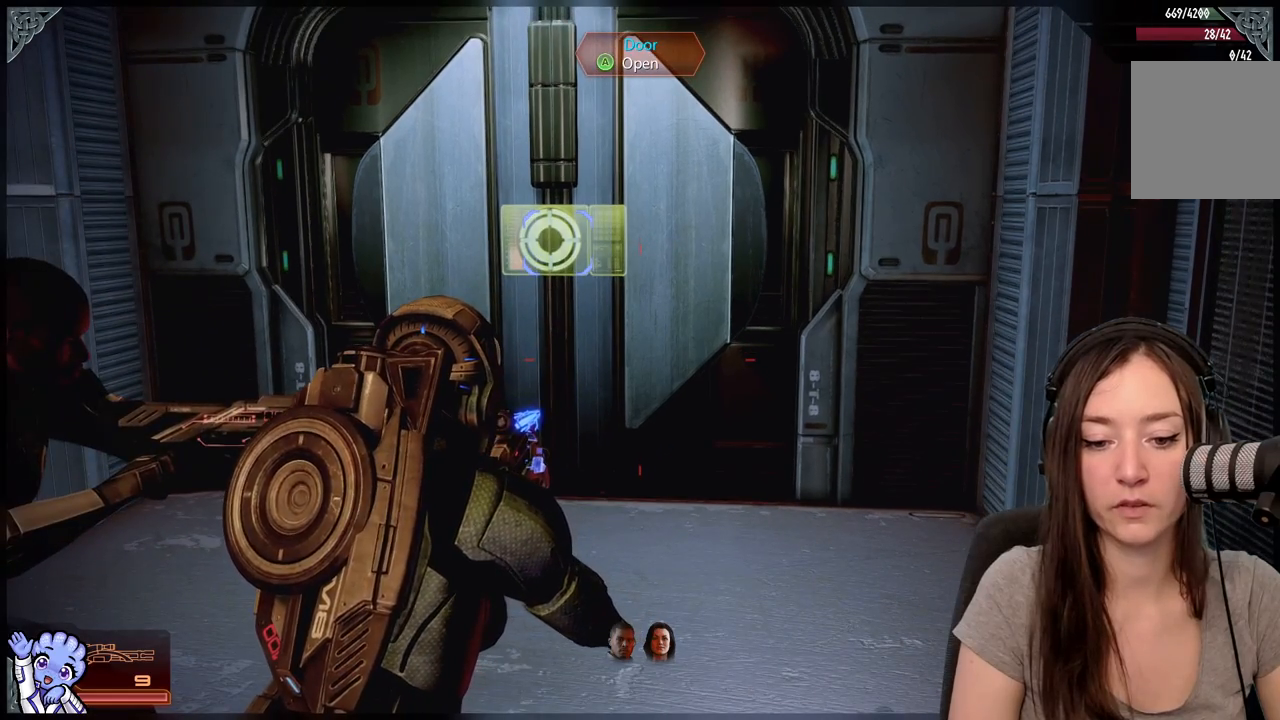
{"buttons": [], "left_stick": "center", "right_stick": "center", "events": []}
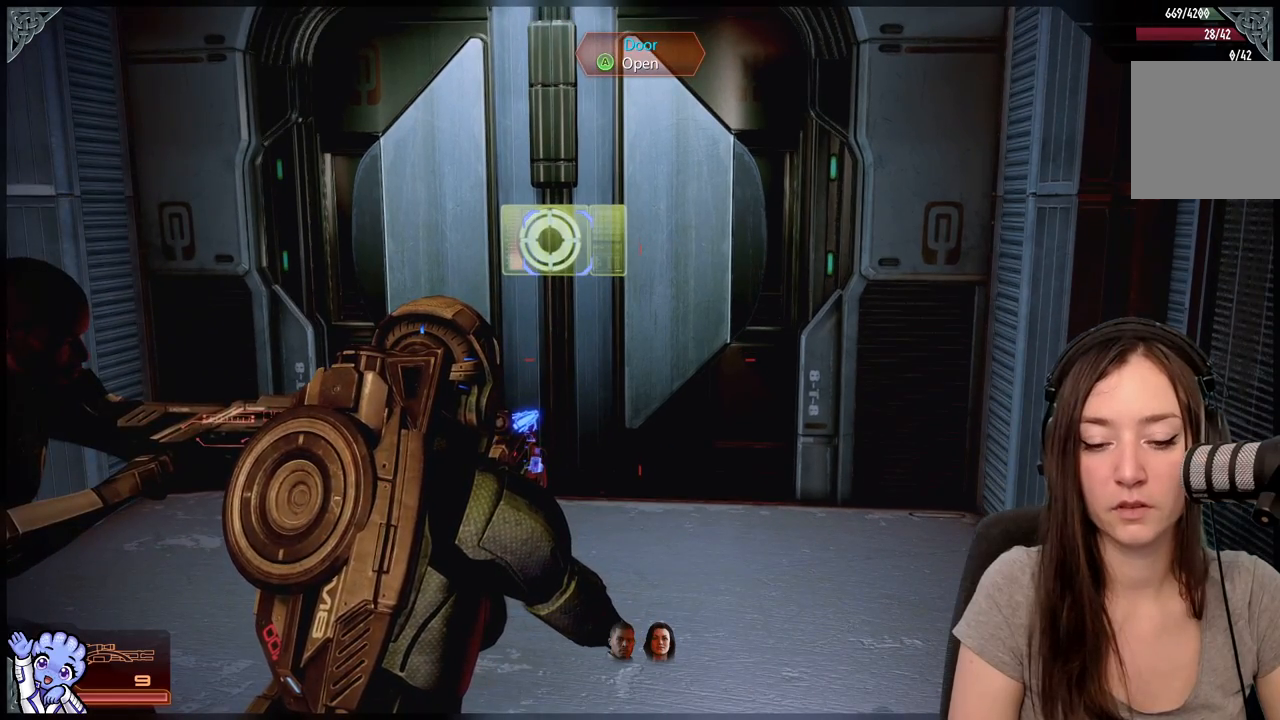
{"buttons": [], "left_stick": "center", "right_stick": "center", "events": []}
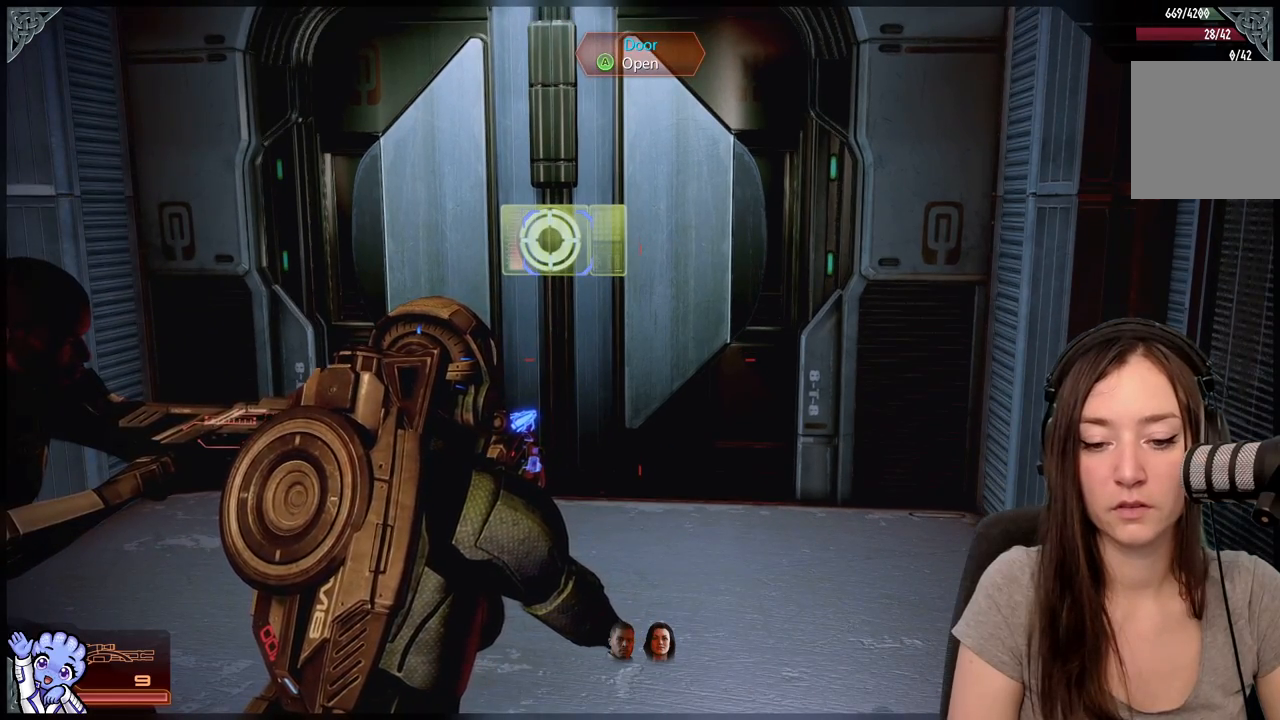
{"buttons": [], "left_stick": "up", "right_stick": "up-left", "events": [[317, "left_stick", "up"], [383, "right_stick", "up-left"]]}
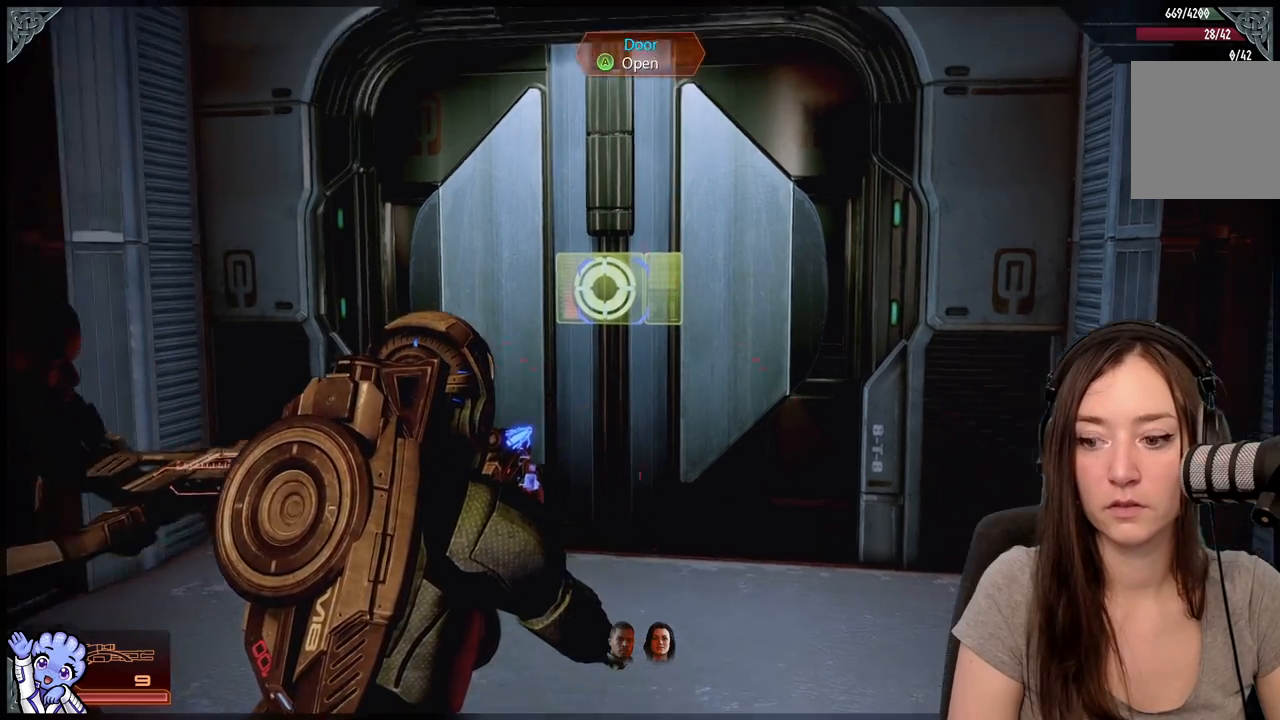
{"buttons": [], "left_stick": "up", "right_stick": "center", "events": [[217, "right_stick", "center"]]}
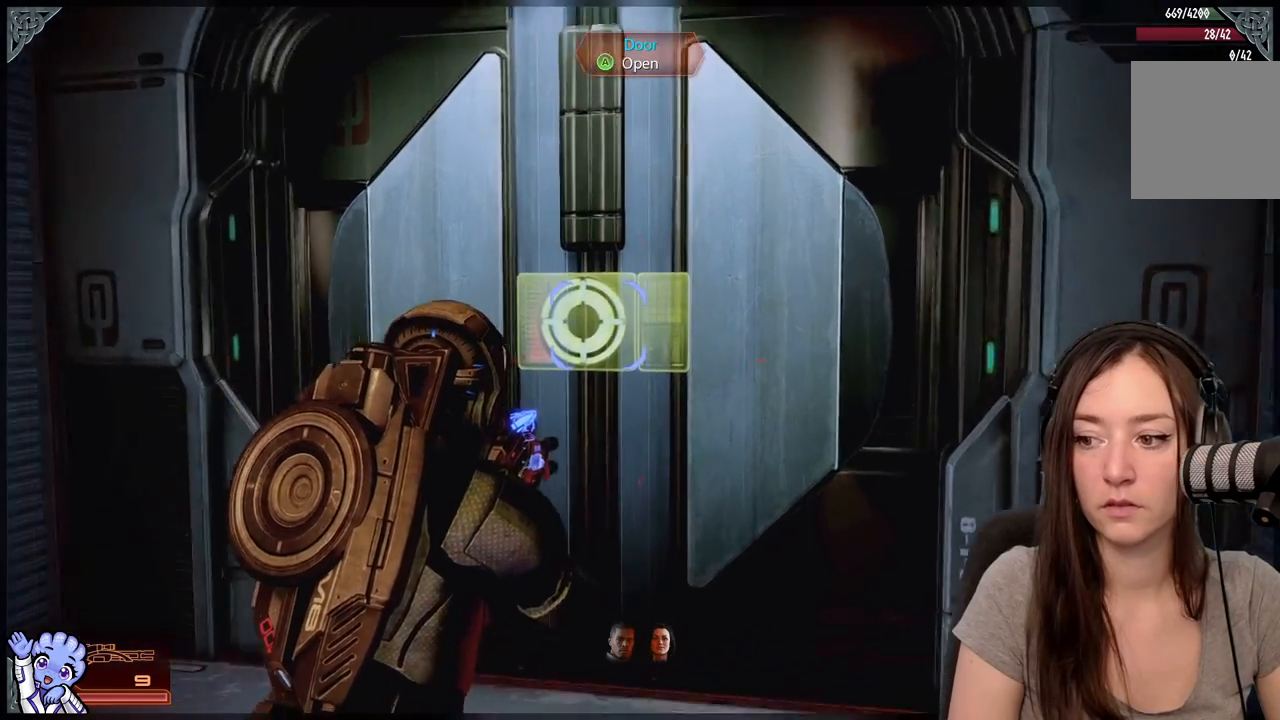
{"buttons": [], "left_stick": "down", "right_stick": "center", "events": [[417, "A", "down"], [417, "left_stick", "center"], [467, "A", "up"], [467, "left_stick", "down"]]}
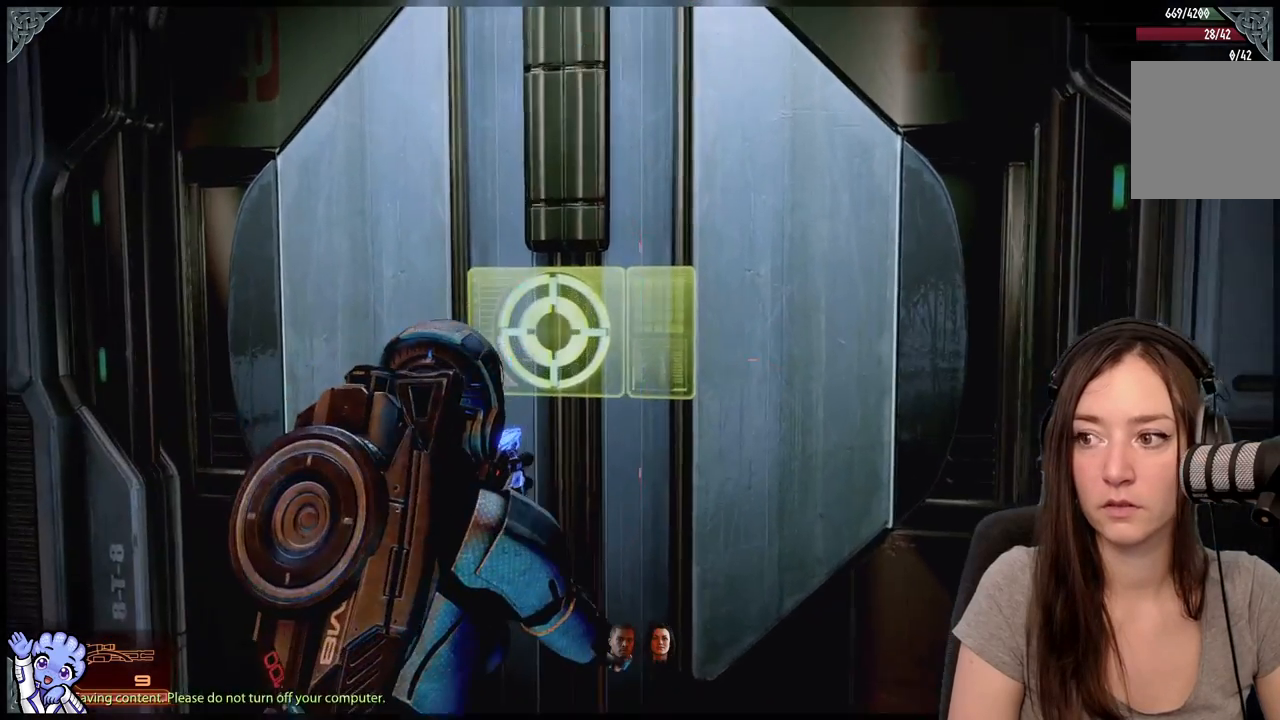
{"buttons": [], "left_stick": "down", "right_stick": "center", "events": []}
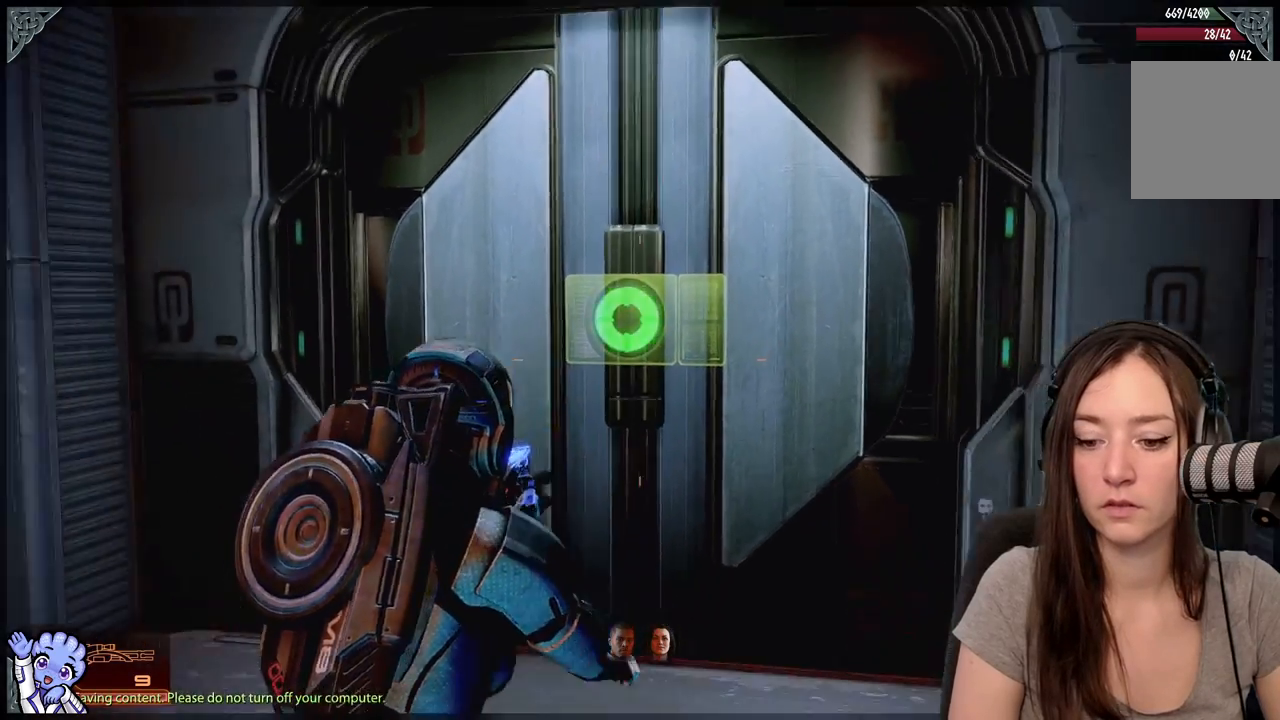
{"buttons": [], "left_stick": "center", "right_stick": "center", "events": [[317, "left_stick", "center"]]}
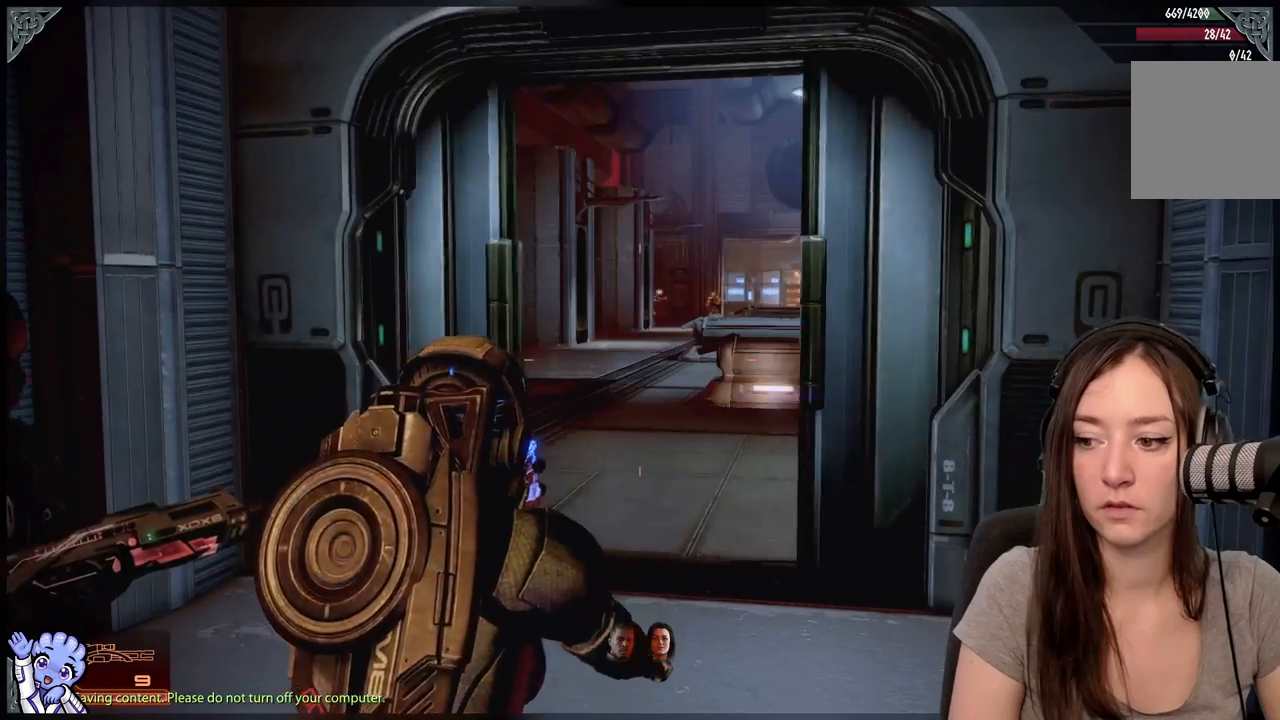
{"buttons": [], "left_stick": "center", "right_stick": "center", "events": []}
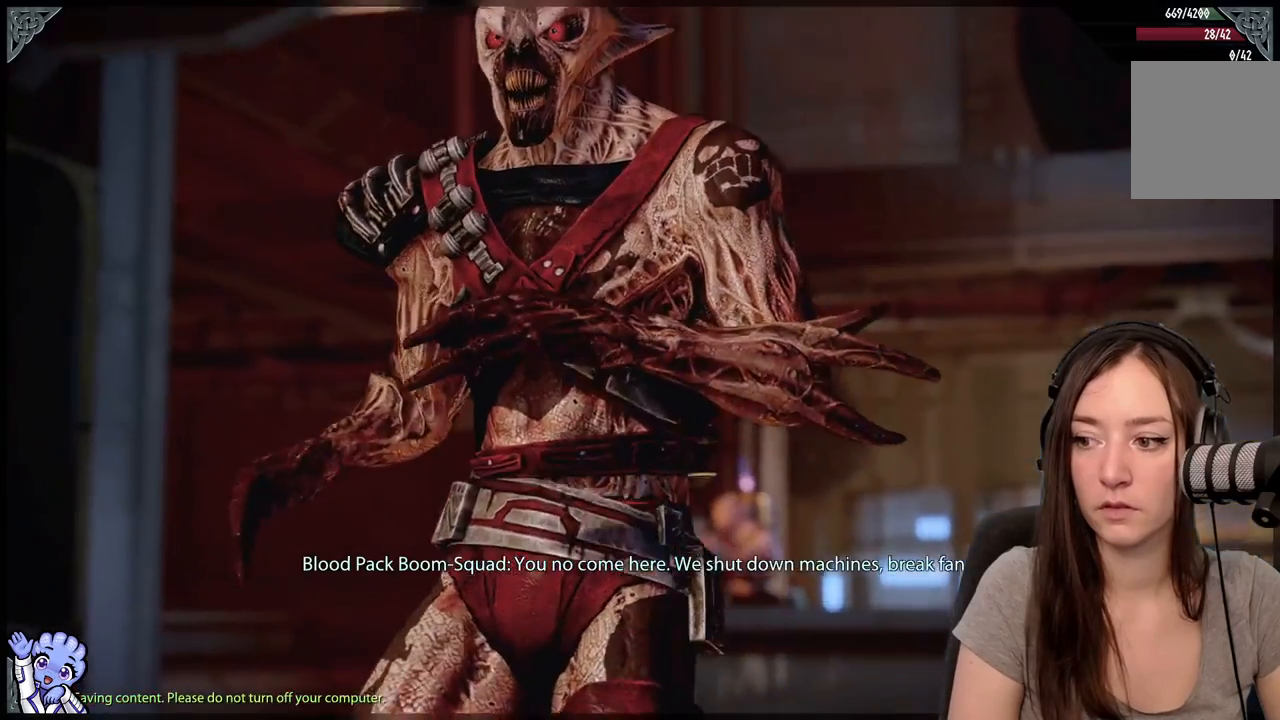
{"buttons": [], "left_stick": "center", "right_stick": "center", "events": [[350, "left_stick", "down"], [483, "left_stick", "center"]]}